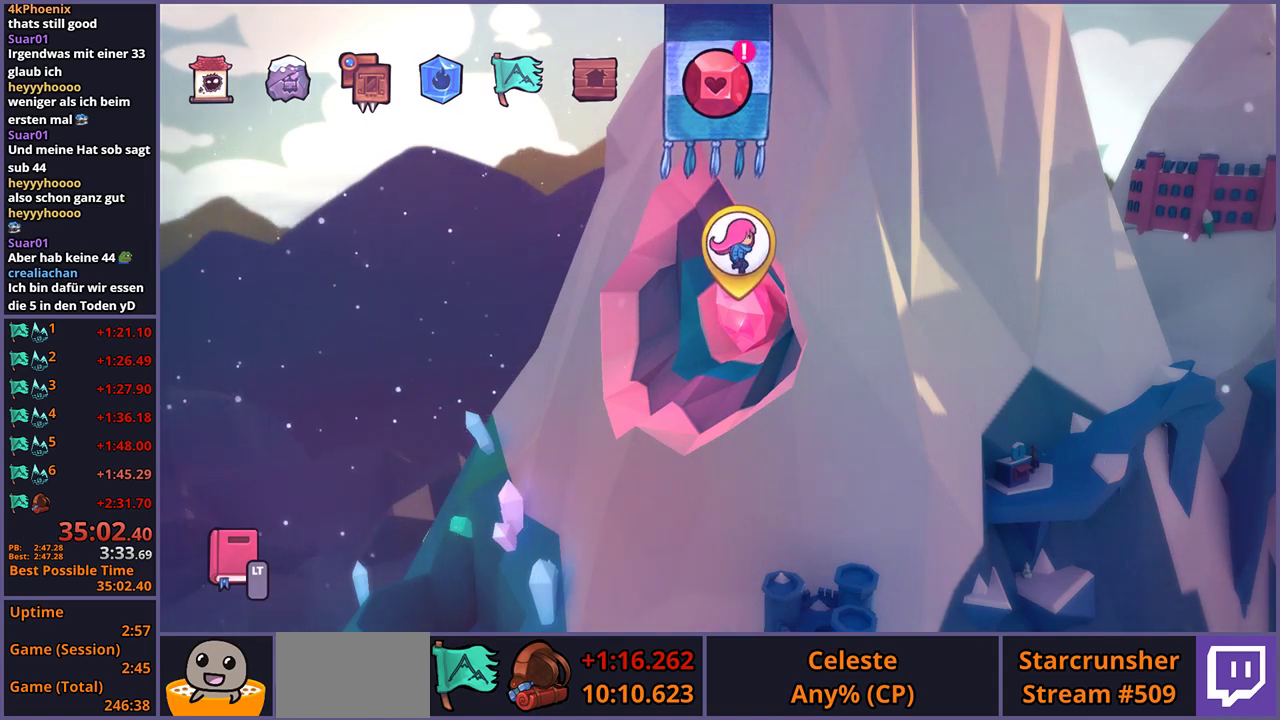
Gameplay with a controller (PlayStation layout); each line is a JSON object with the inputs held at the frame after it. "events" lists button and stick changes between this image and that frame as [ms after this image, input, new state], when the widget could be followed in between.
{"buttons": [], "left_stick": "up", "right_stick": "center", "events": [[500, "left_stick", "up"]]}
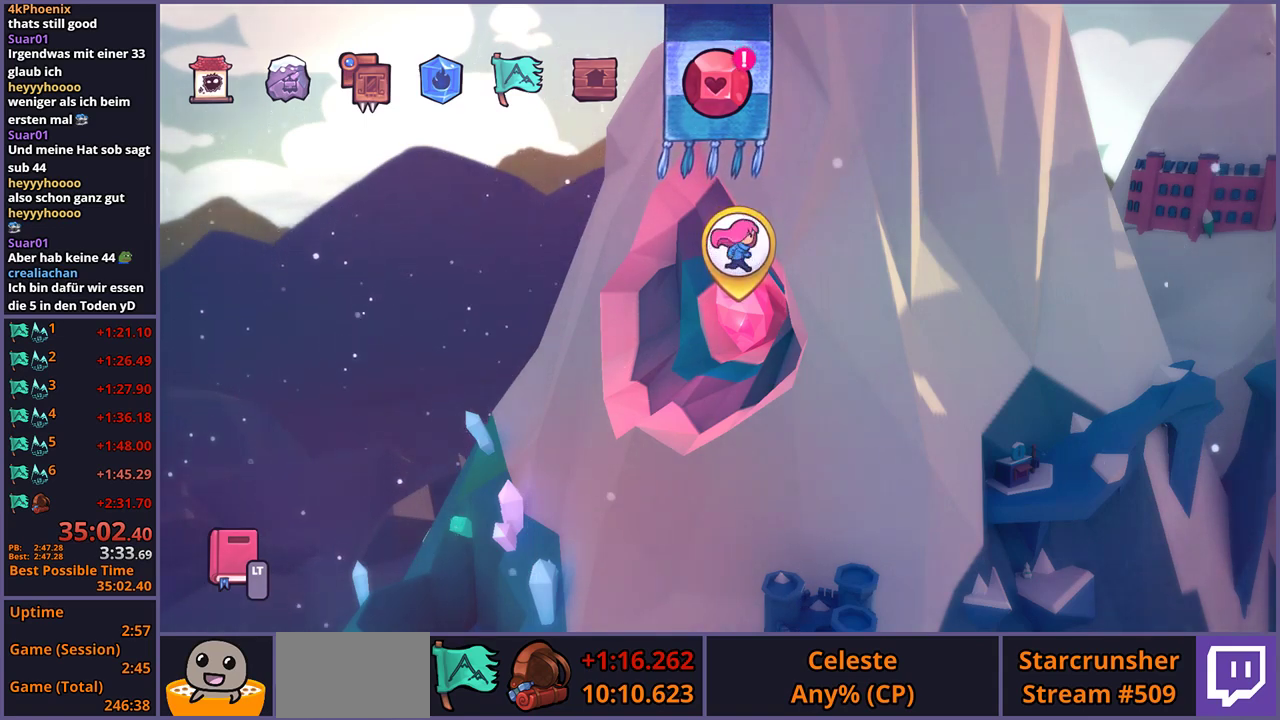
{"buttons": [], "left_stick": "center", "right_stick": "center", "events": [[83, "left_stick", "center"]]}
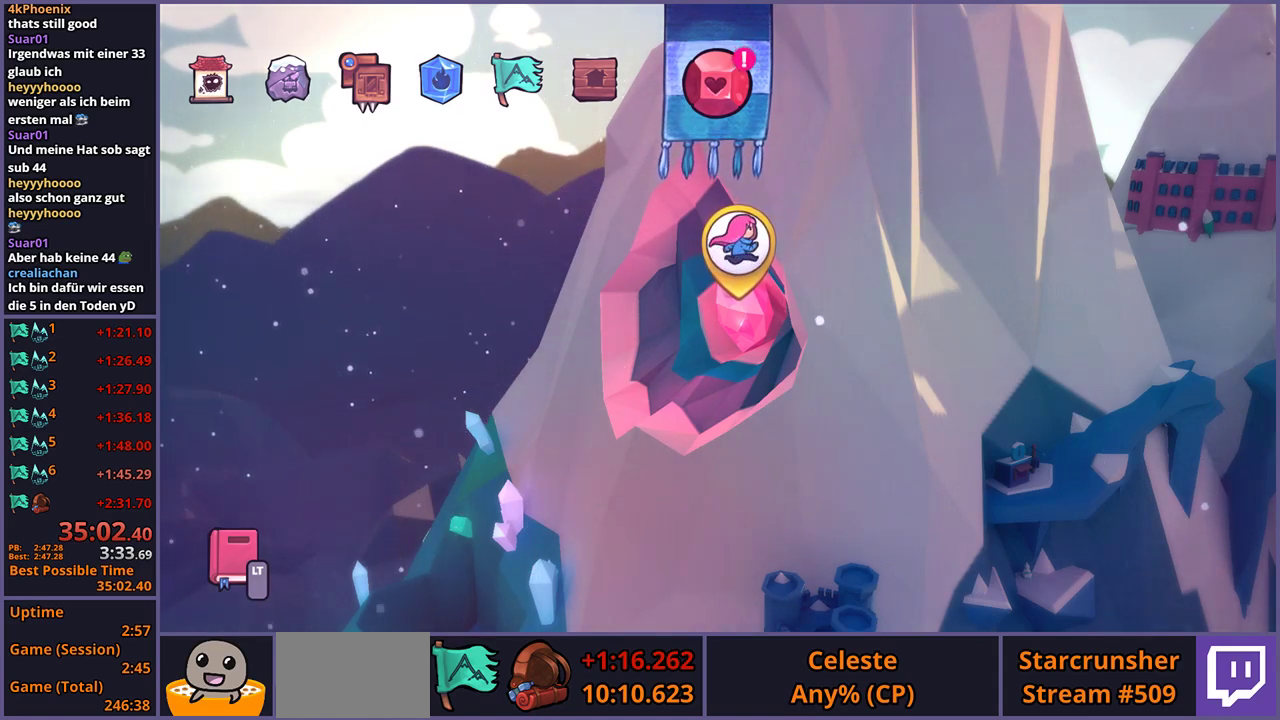
{"buttons": [], "left_stick": "center", "right_stick": "center", "events": []}
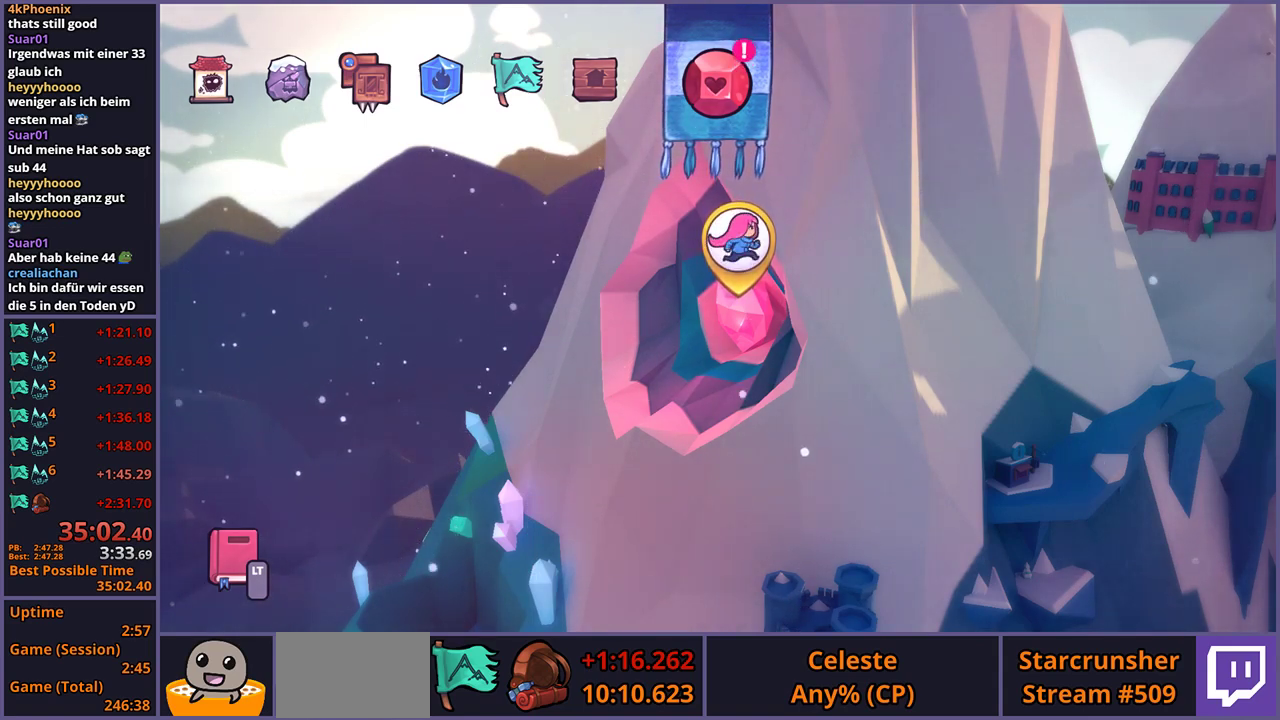
{"buttons": ["DPAD_LEFT"], "left_stick": "center", "right_stick": "center", "events": [[283, "DPAD_LEFT", "down"], [367, "DPAD_LEFT", "up"], [500, "DPAD_LEFT", "down"]]}
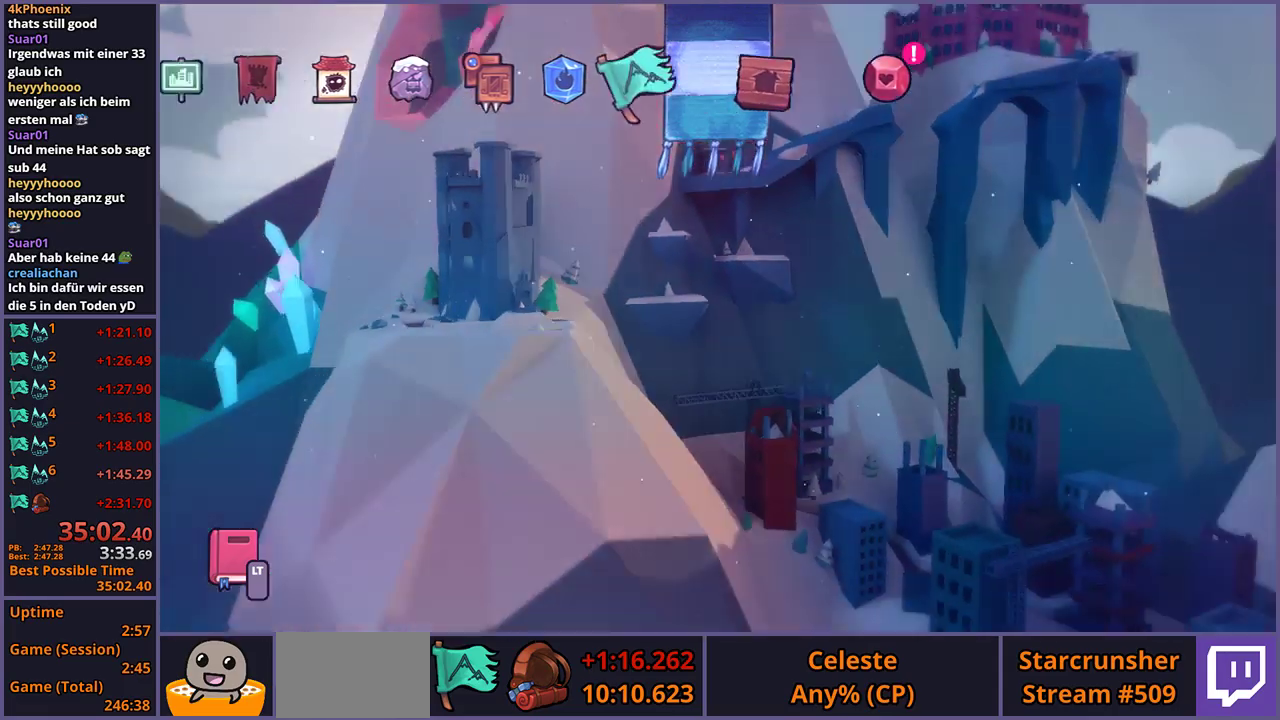
{"buttons": ["DPAD_LEFT"], "left_stick": "center", "right_stick": "center", "events": [[83, "DPAD_LEFT", "up"], [483, "DPAD_LEFT", "down"]]}
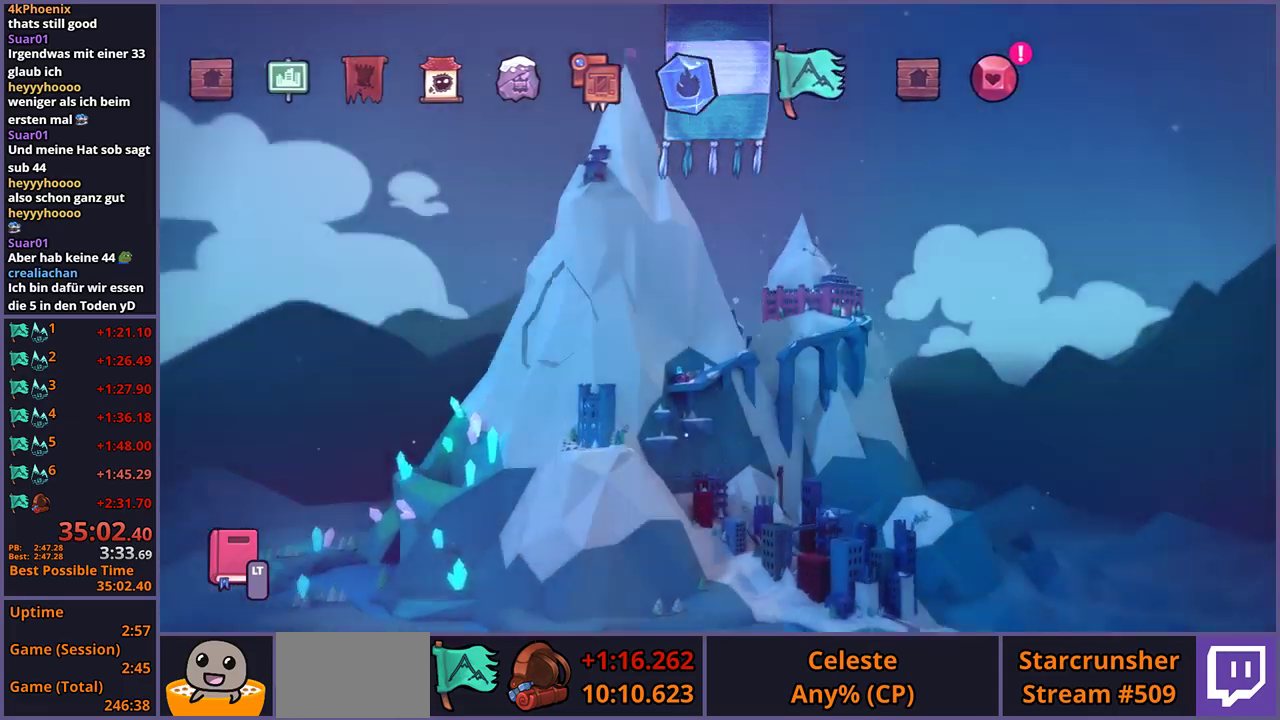
{"buttons": [], "left_stick": "center", "right_stick": "center", "events": [[50, "DPAD_LEFT", "up"], [117, "DPAD_LEFT", "down"], [200, "DPAD_LEFT", "up"]]}
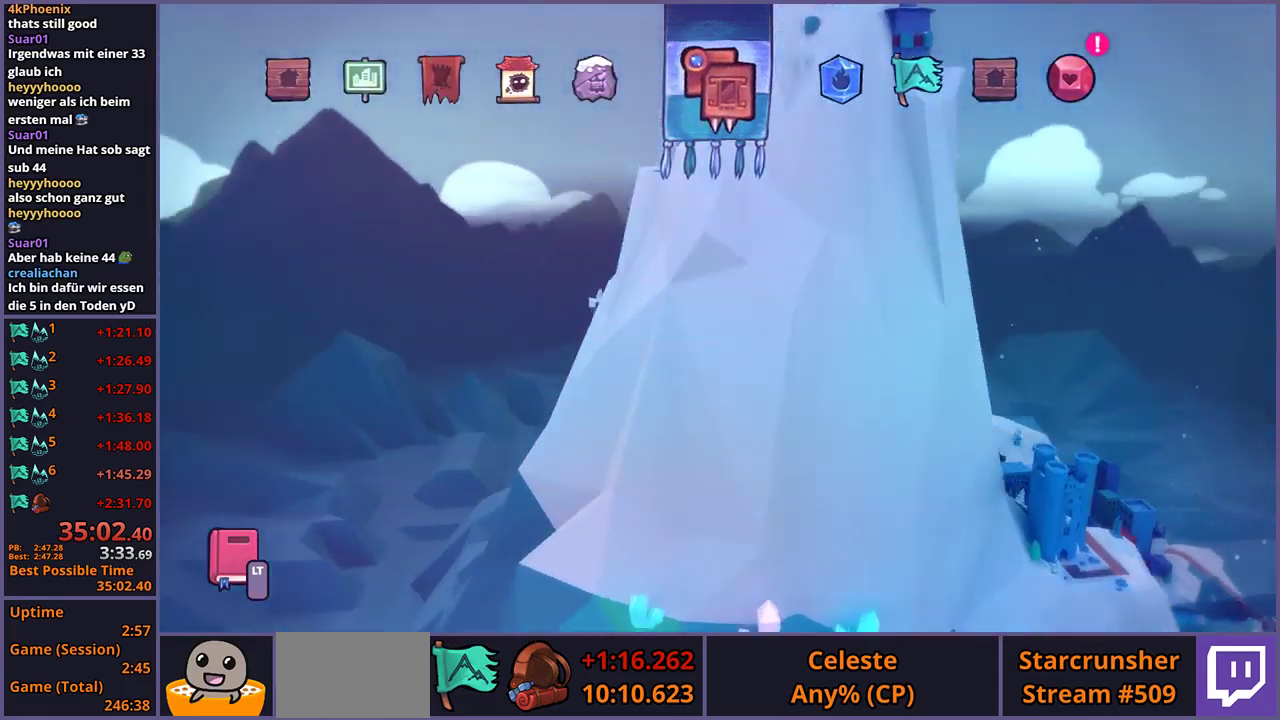
{"buttons": [], "left_stick": "center", "right_stick": "center", "events": [[183, "CROSS", "down"], [267, "CROSS", "up"]]}
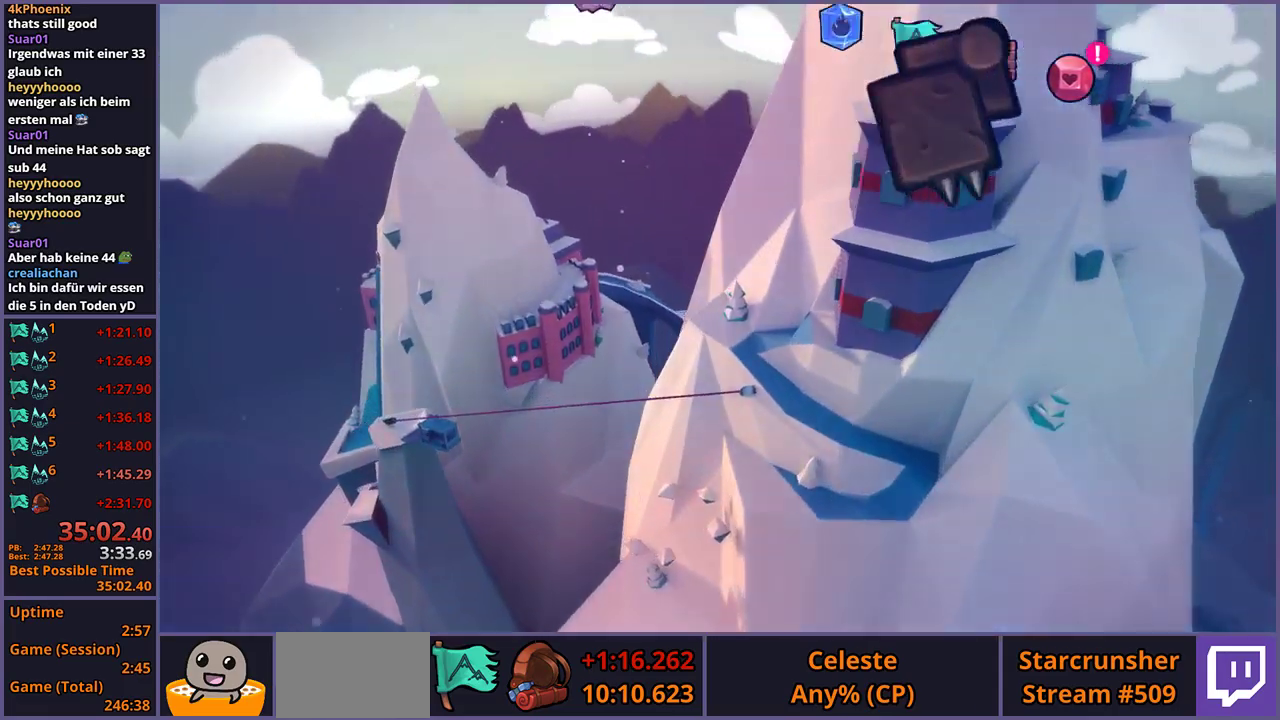
{"buttons": ["DPAD_RIGHT"], "left_stick": "center", "right_stick": "center", "events": [[467, "DPAD_RIGHT", "down"]]}
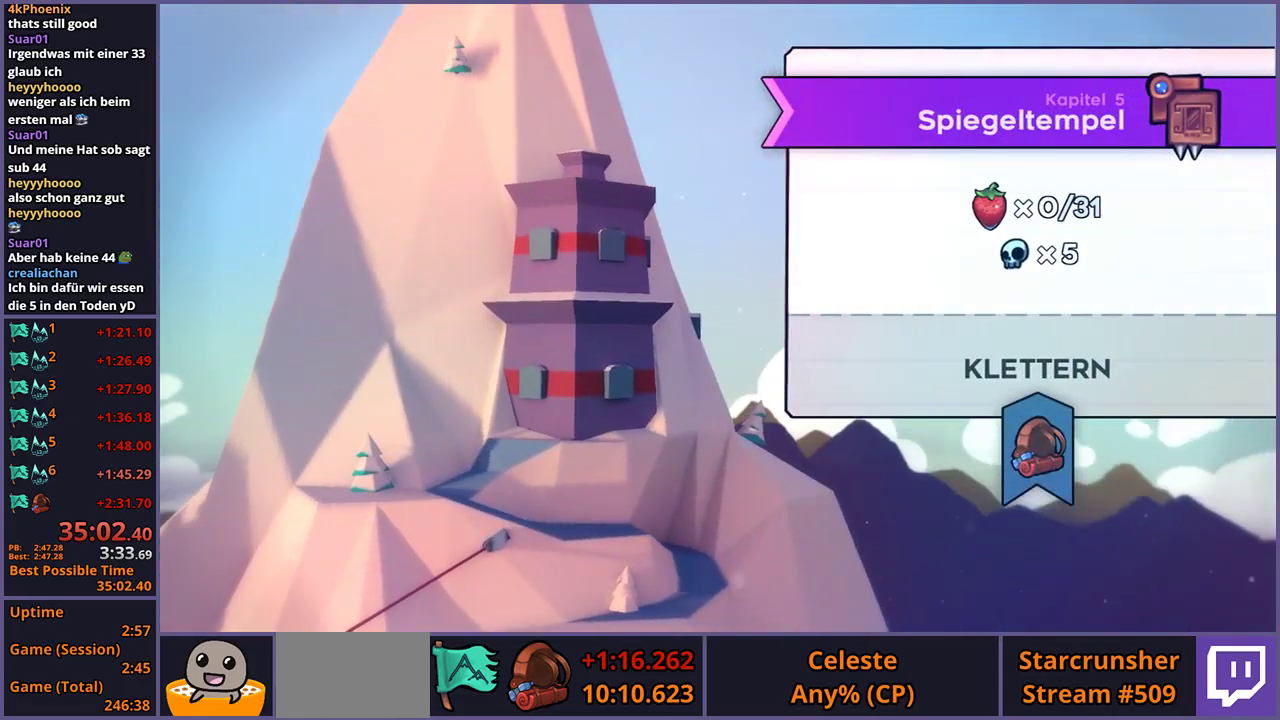
{"buttons": [], "left_stick": "center", "right_stick": "center", "events": [[17, "DPAD_RIGHT", "up"], [183, "CROSS", "down"], [233, "CROSS", "up"]]}
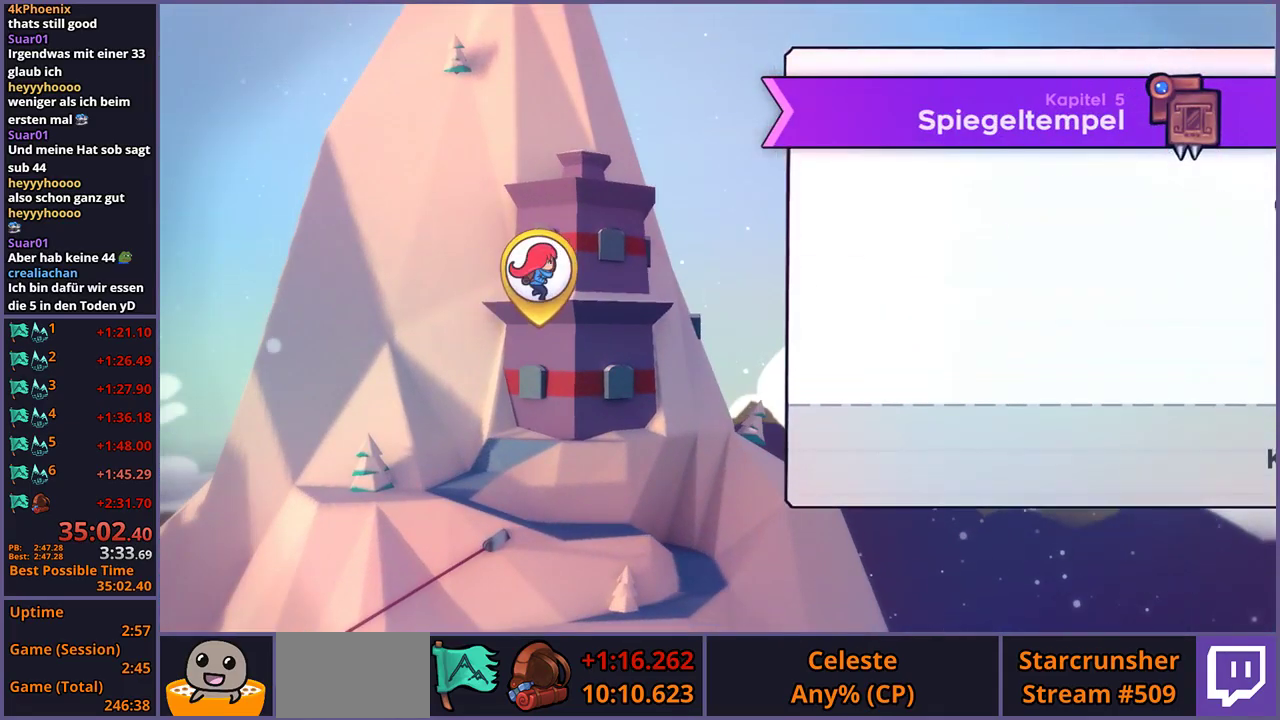
{"buttons": [], "left_stick": "center", "right_stick": "center", "events": [[267, "DPAD_RIGHT", "down"], [333, "DPAD_RIGHT", "up"]]}
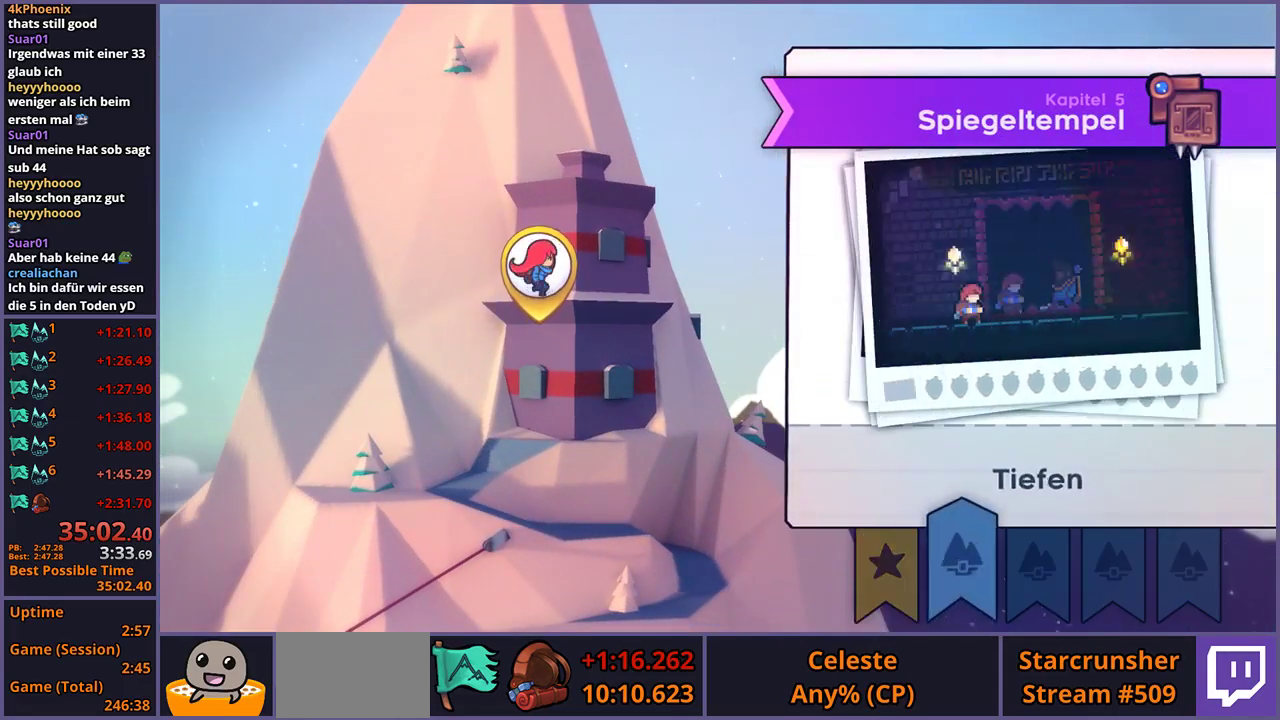
{"buttons": [], "left_stick": "center", "right_stick": "center", "events": [[267, "DPAD_RIGHT", "down"], [367, "DPAD_RIGHT", "up"]]}
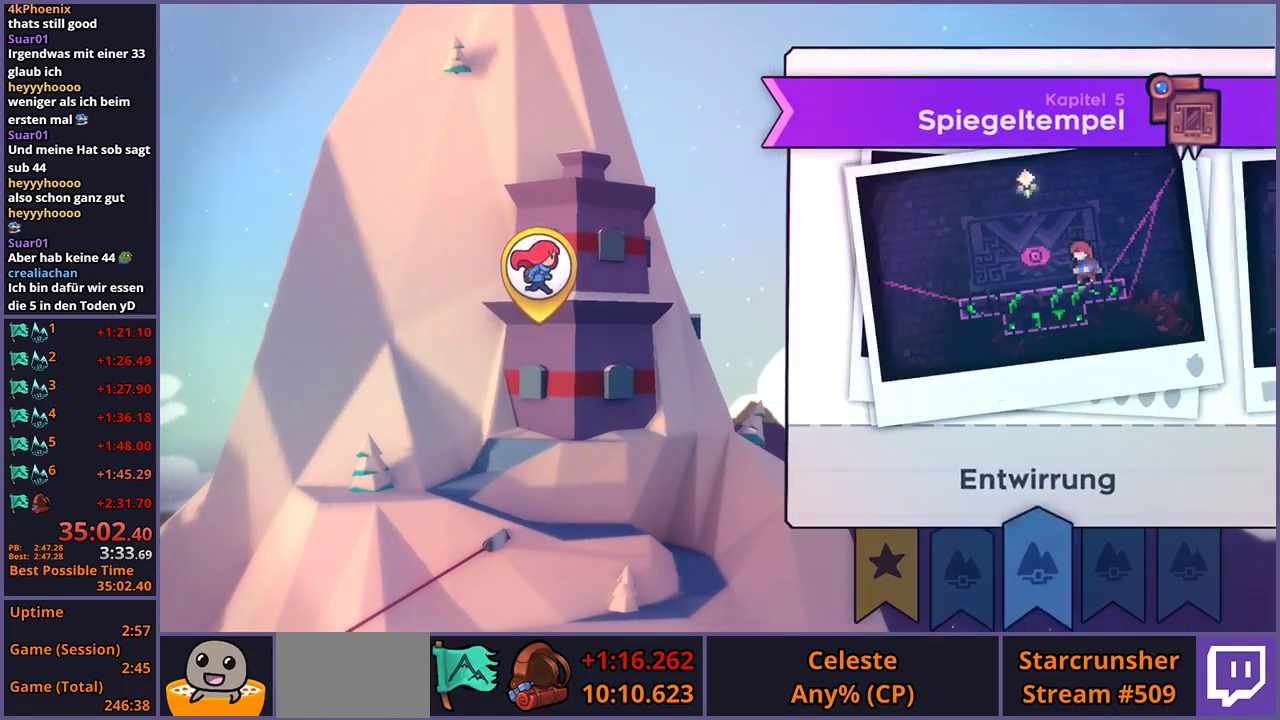
{"buttons": [], "left_stick": "center", "right_stick": "center", "events": [[383, "DPAD_LEFT", "down"], [467, "DPAD_LEFT", "up"]]}
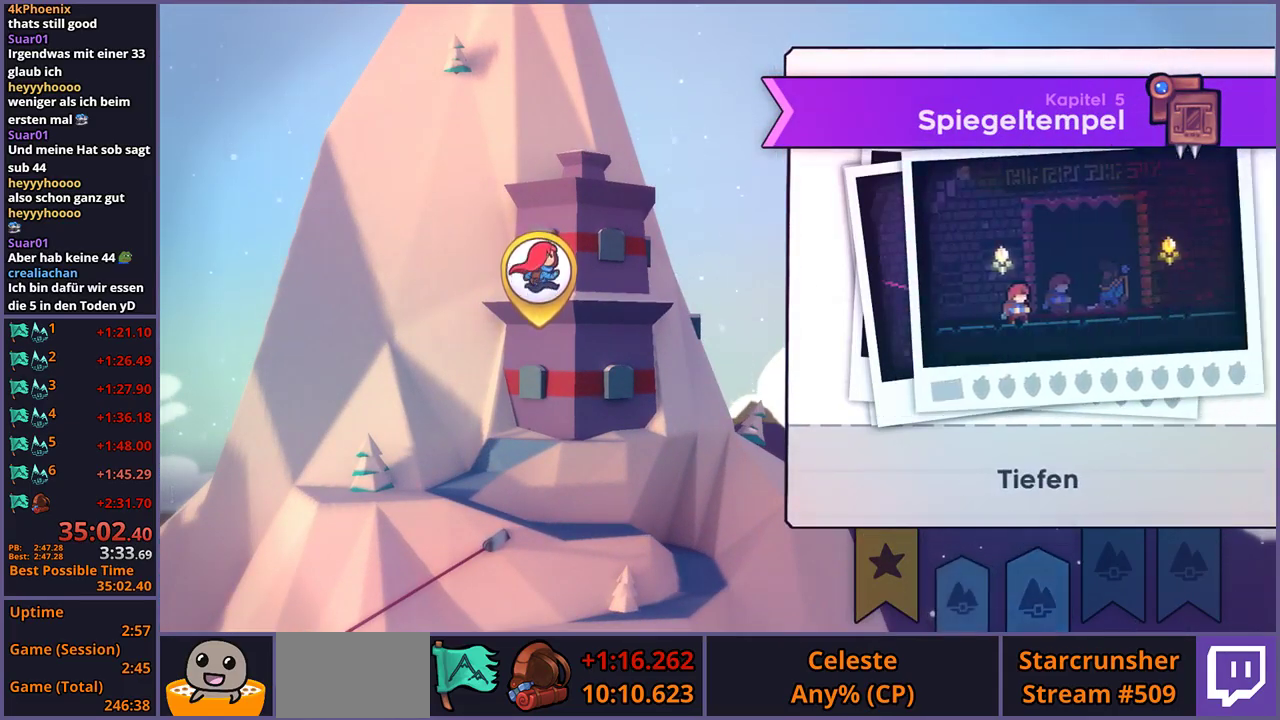
{"buttons": [], "left_stick": "center", "right_stick": "center", "events": []}
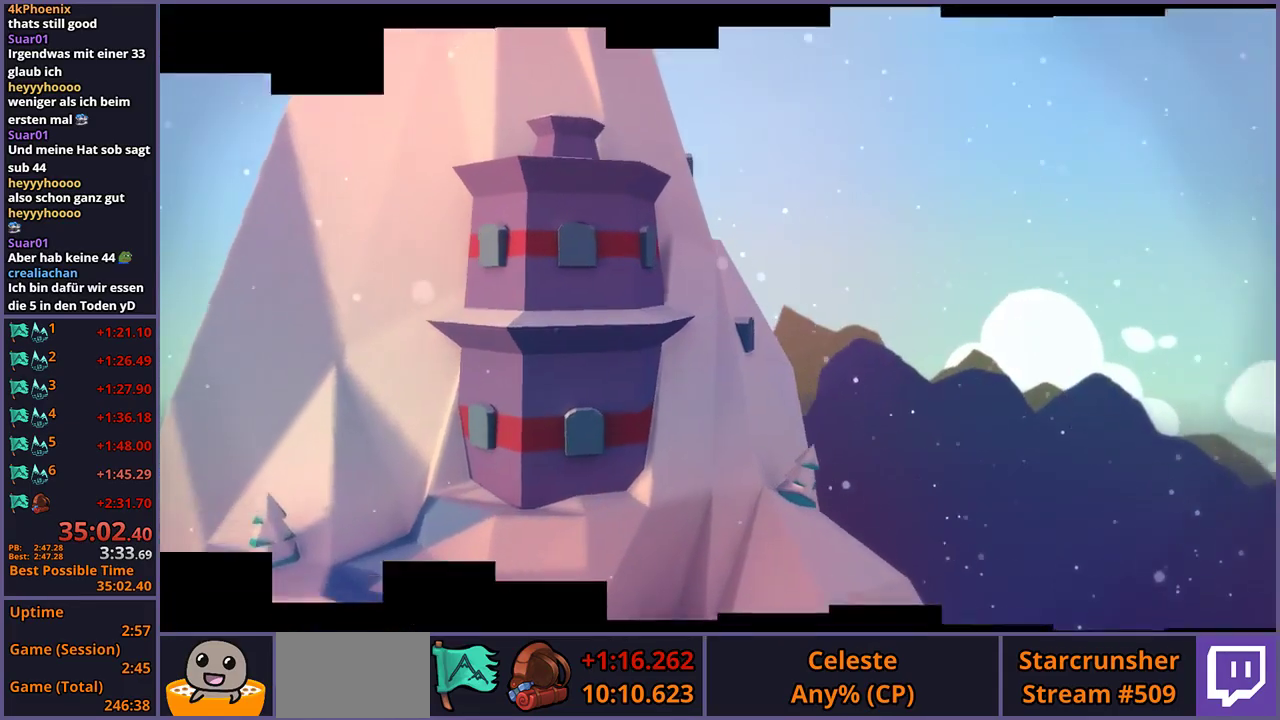
{"buttons": [], "left_stick": "center", "right_stick": "center", "events": []}
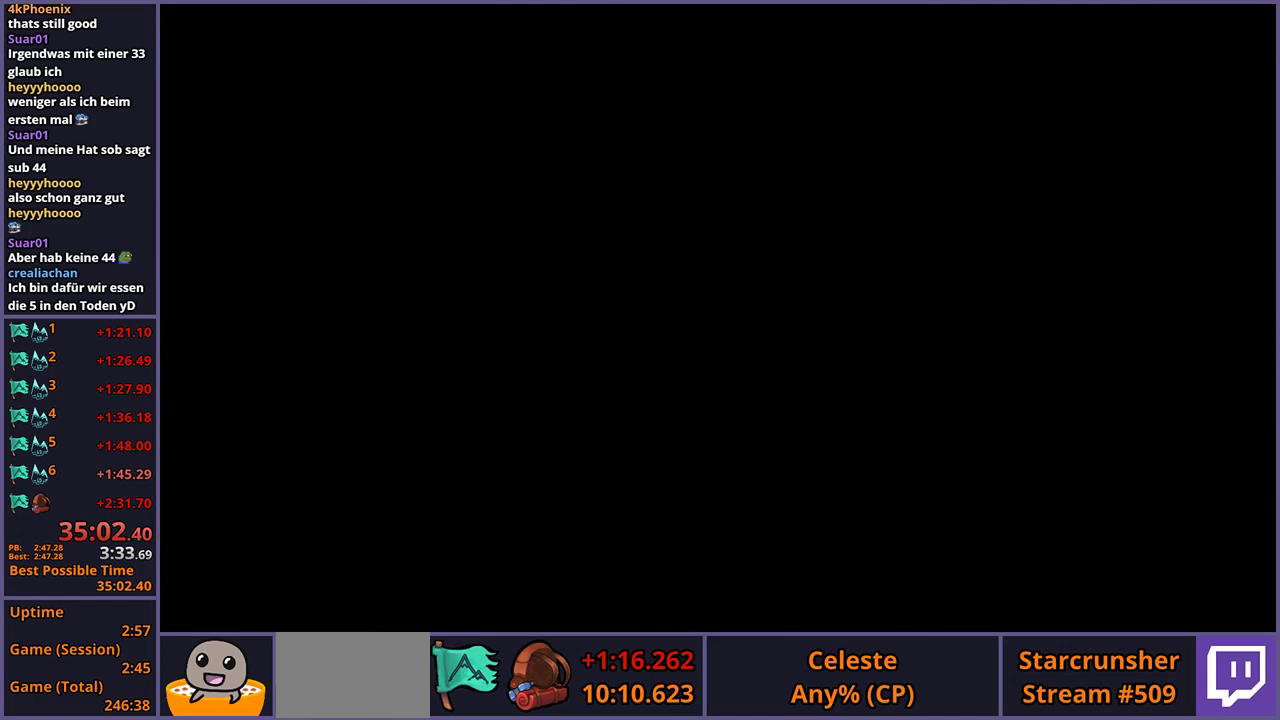
{"buttons": [], "left_stick": "center", "right_stick": "center", "events": []}
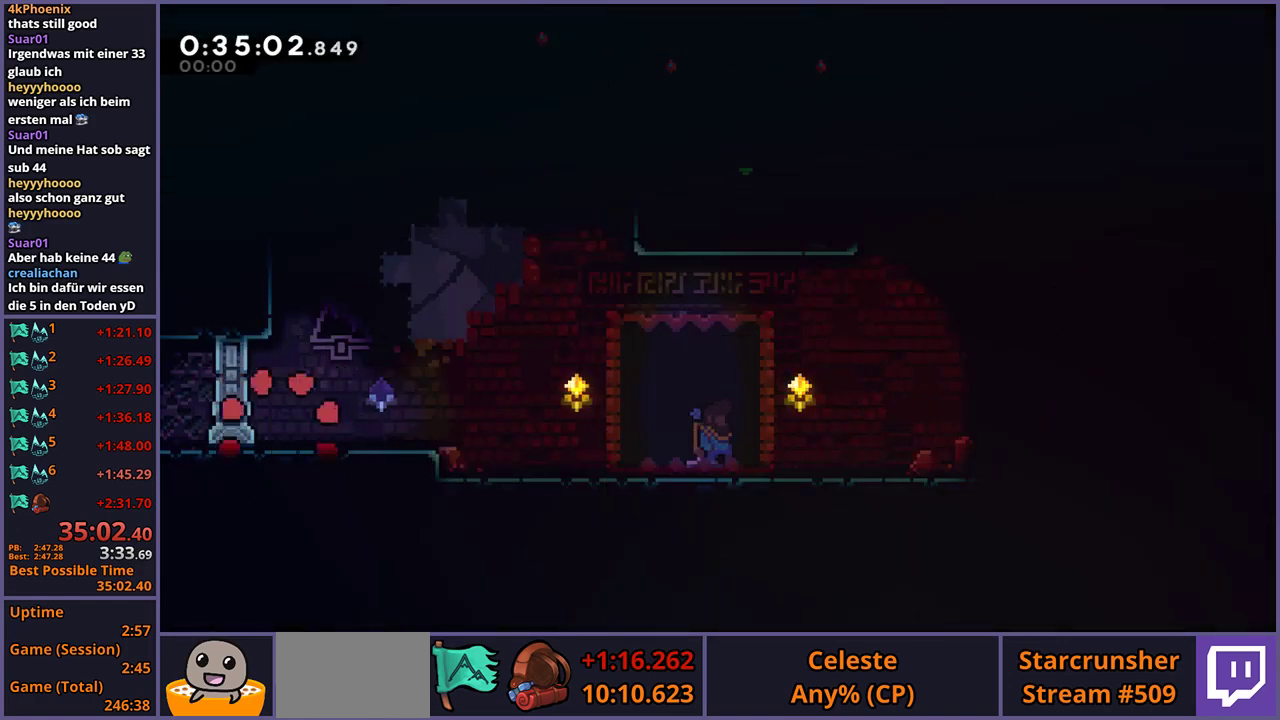
{"buttons": [], "left_stick": "center", "right_stick": "center", "events": []}
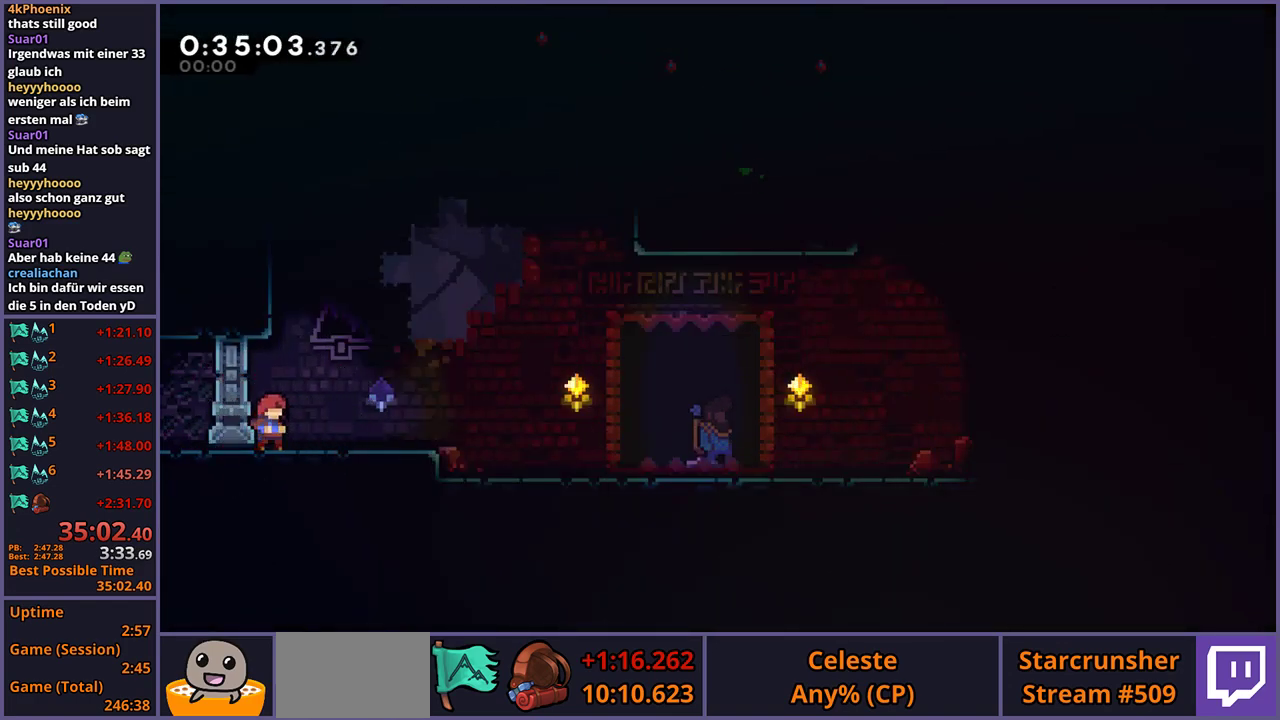
{"buttons": ["CROSS"], "left_stick": "center", "right_stick": "center", "events": [[217, "left_stick", "right"], [267, "left_stick", "center"], [417, "CROSS", "down"]]}
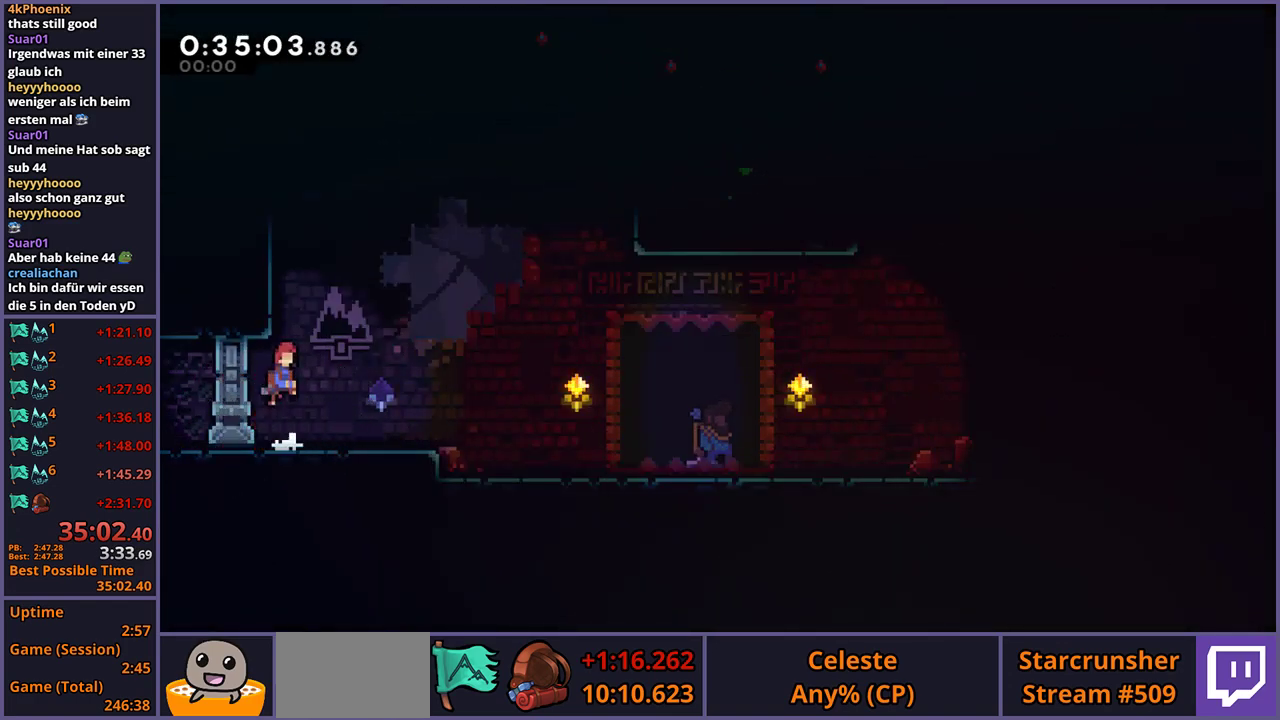
{"buttons": [], "left_stick": "center", "right_stick": "center", "events": [[100, "L3", "down"], [100, "left_stick", "left"], [150, "CROSS", "up"], [167, "left_stick", "up-left"], [217, "CROSS", "down"], [233, "left_stick", "up-right"], [433, "CROSS", "up"], [433, "L3", "up"], [450, "left_stick", "center"]]}
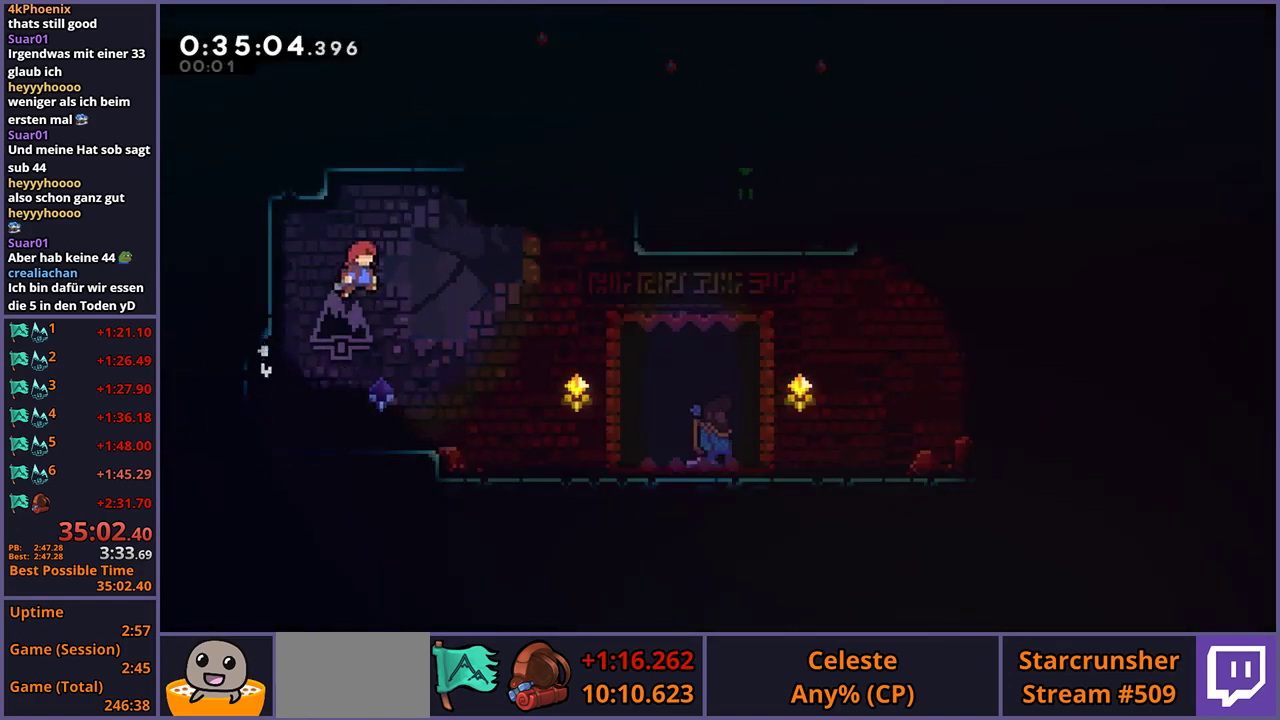
{"buttons": ["CROSS"], "left_stick": "up-left", "right_stick": "center", "events": [[383, "CROSS", "down"], [500, "left_stick", "up-left"]]}
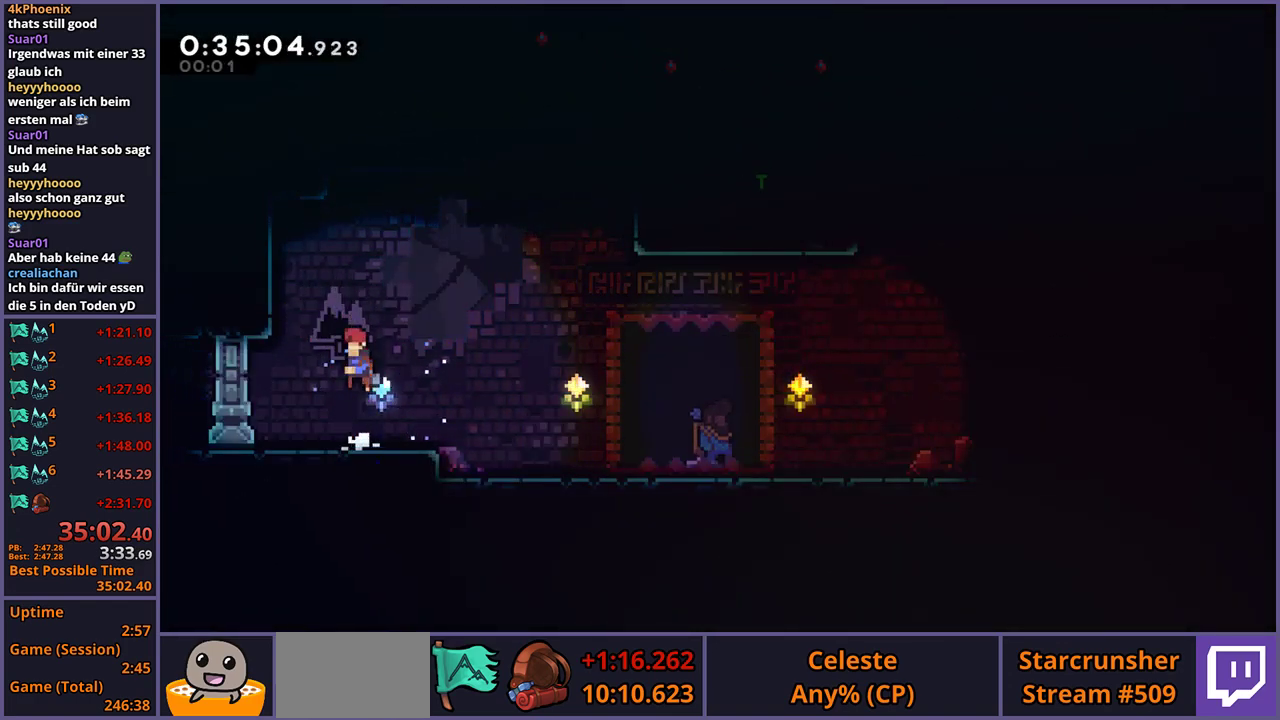
{"buttons": ["CROSS"], "left_stick": "up-right", "right_stick": "center", "events": [[167, "CROSS", "up"], [250, "CROSS", "down"], [333, "left_stick", "up-right"]]}
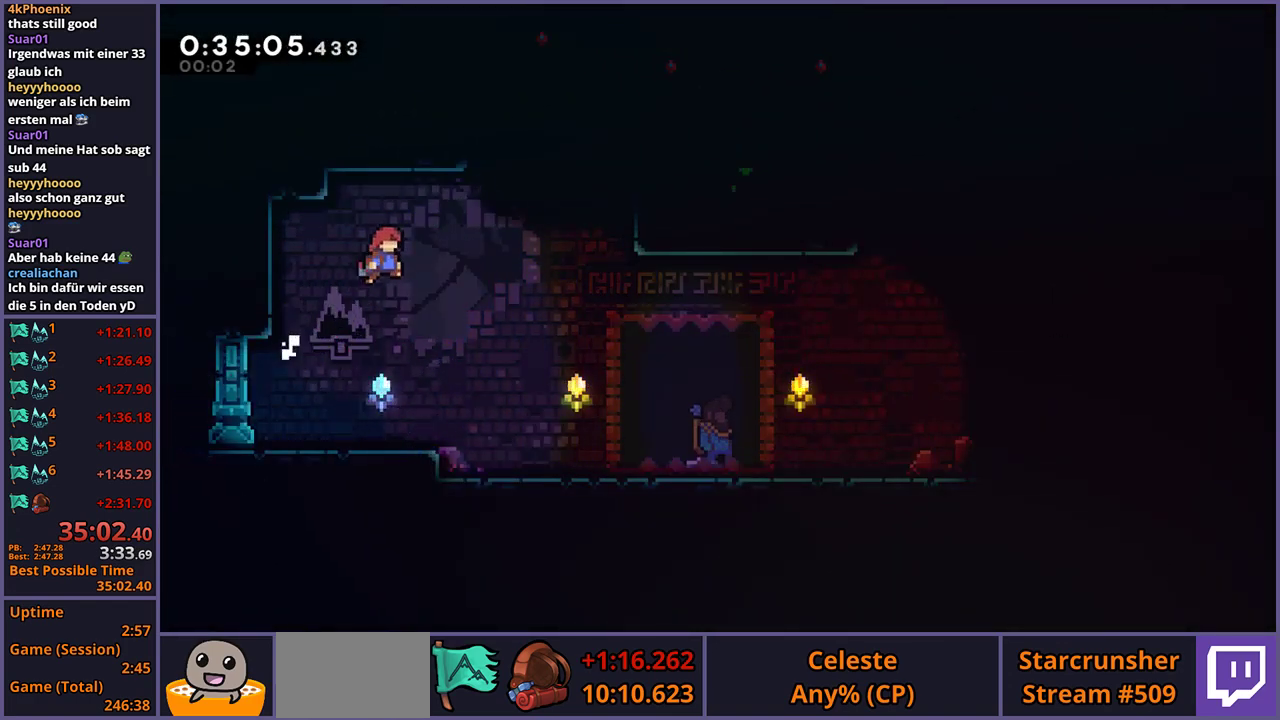
{"buttons": [], "left_stick": "center", "right_stick": "center", "events": [[183, "CROSS", "up"], [200, "R1", "down"], [400, "R1", "up"], [450, "left_stick", "center"]]}
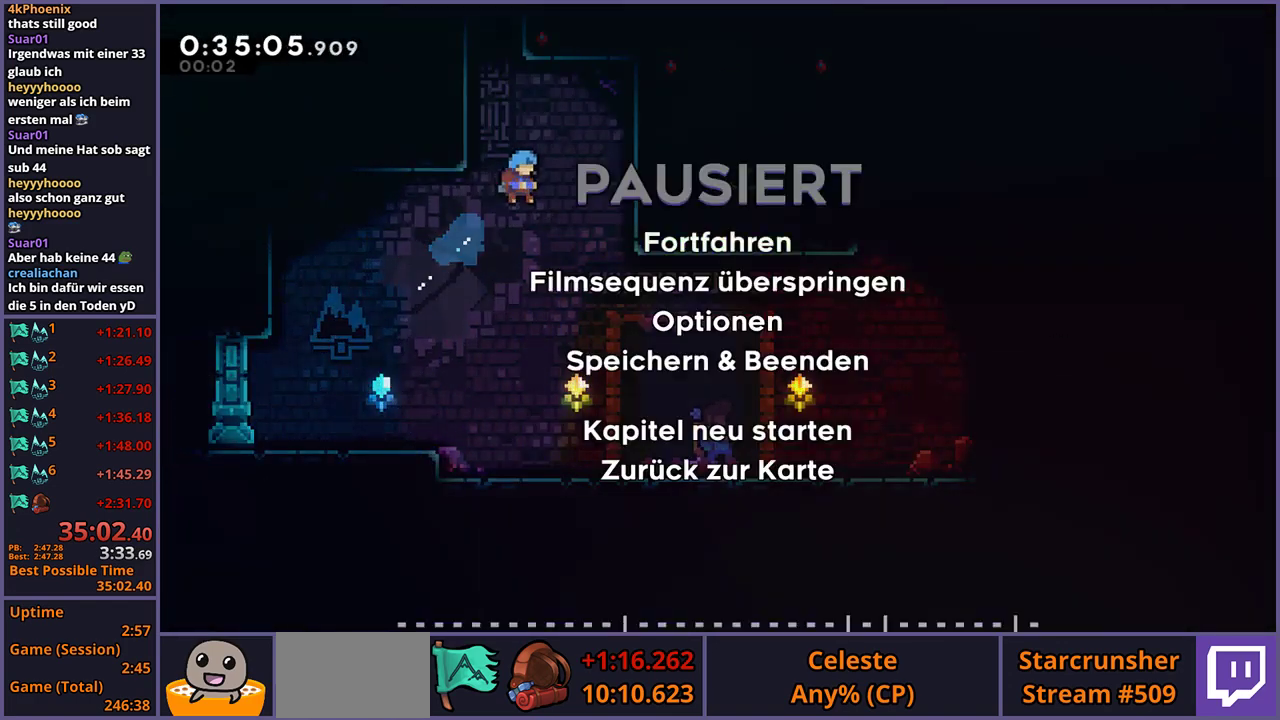
{"buttons": [], "left_stick": "center", "right_stick": "center", "events": [[33, "R2", "down"], [100, "DPAD_DOWN", "down"], [150, "R2", "up"], [167, "DPAD_DOWN", "up"], [217, "CROSS", "down"], [300, "CROSS", "up"]]}
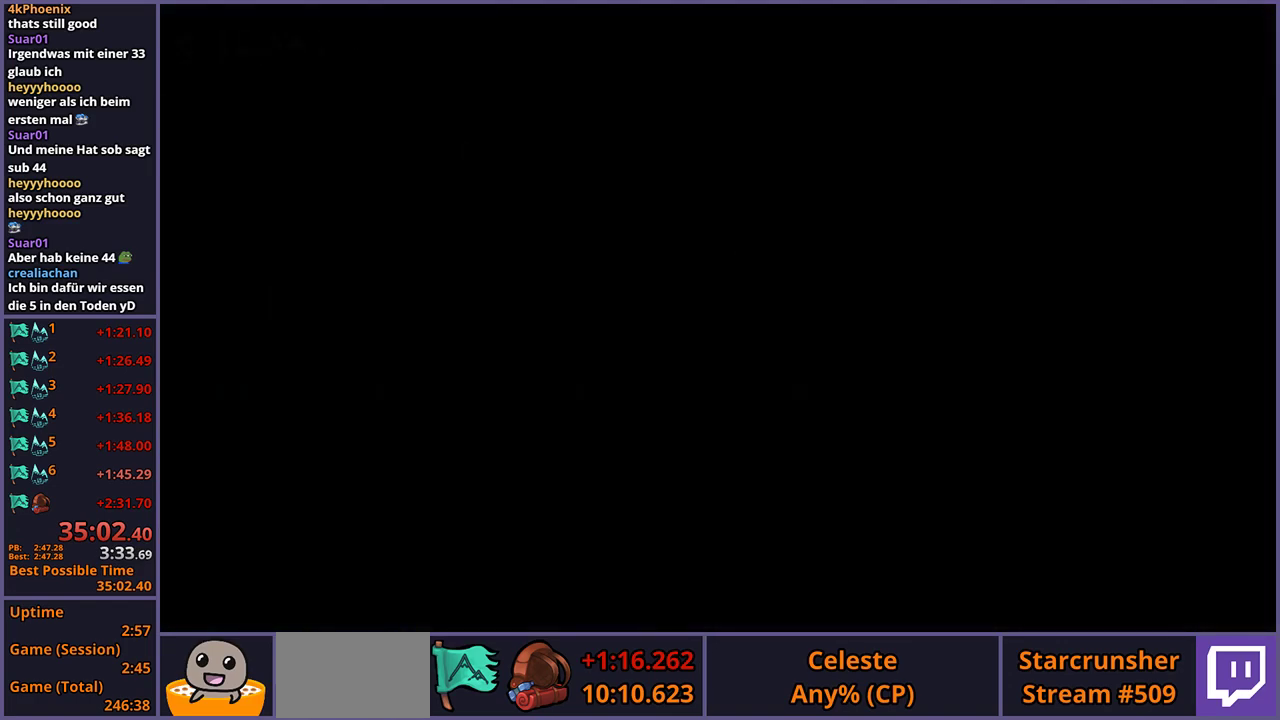
{"buttons": [], "left_stick": "center", "right_stick": "center", "events": []}
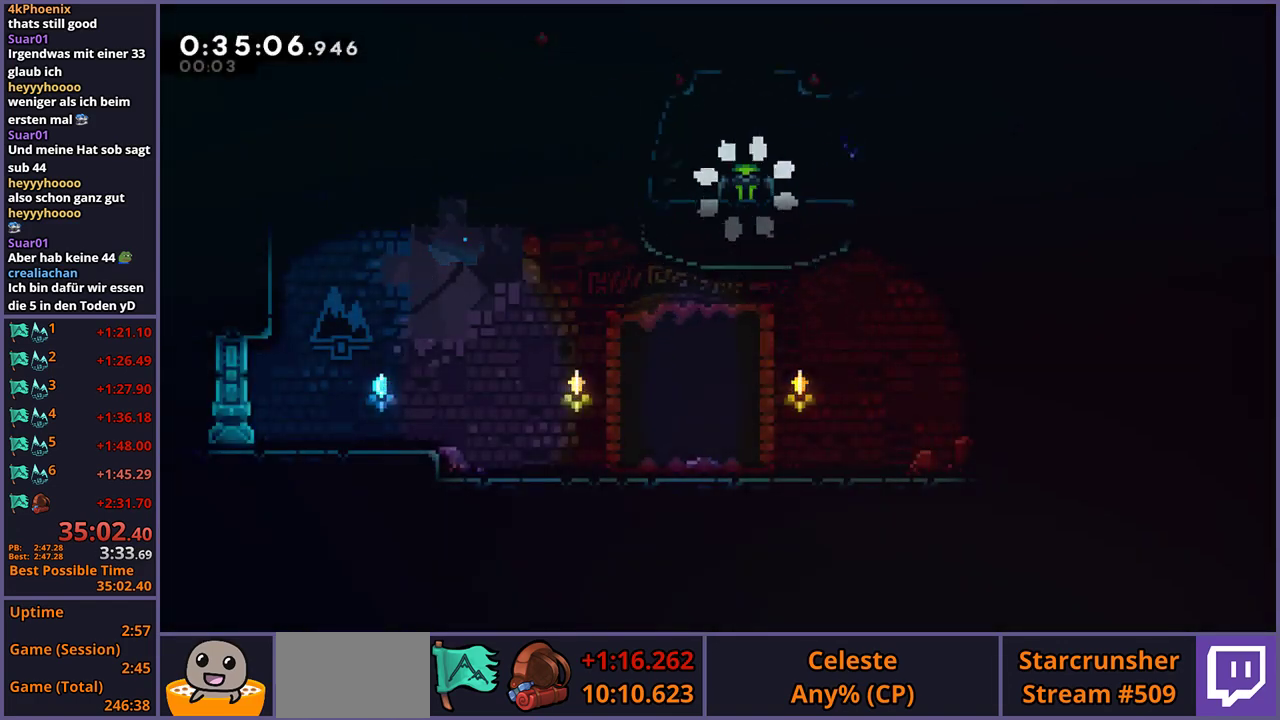
{"buttons": ["CROSS"], "left_stick": "center", "right_stick": "center", "events": [[333, "CROSS", "down"], [417, "CROSS", "up"], [483, "CROSS", "down"]]}
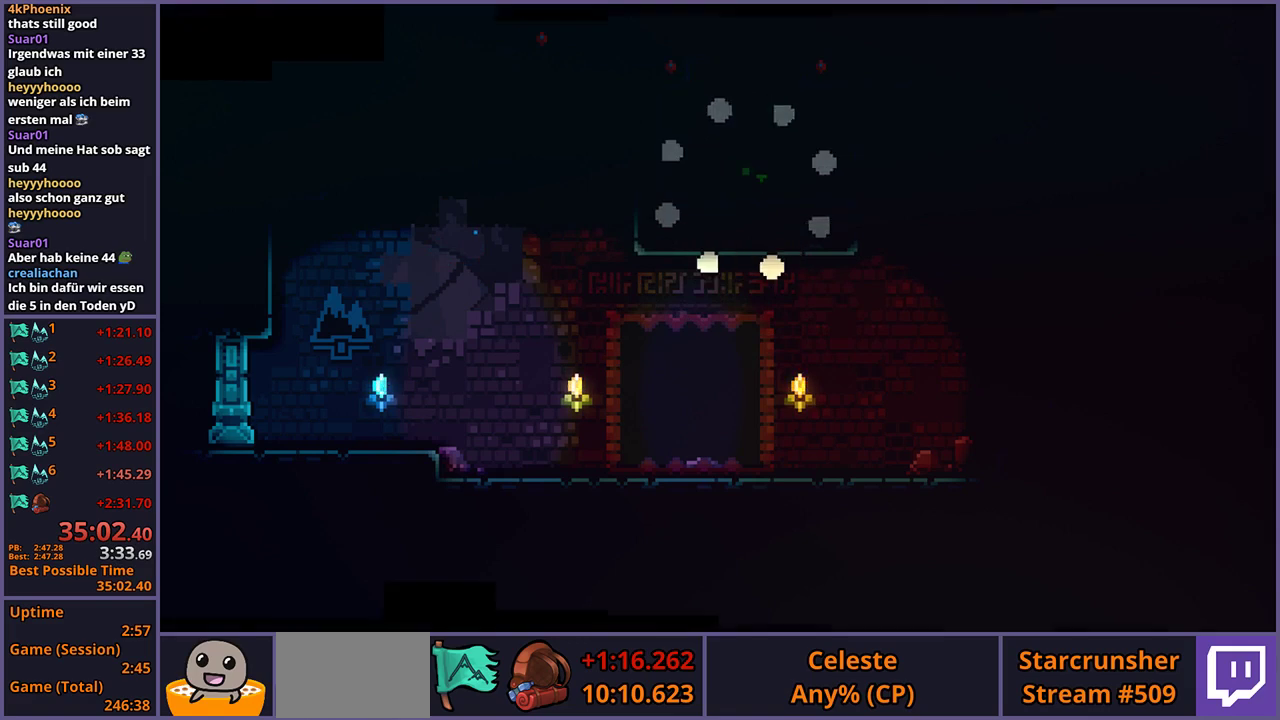
{"buttons": [], "left_stick": "center", "right_stick": "center", "events": [[33, "CROSS", "up"], [83, "CROSS", "down"], [167, "CROSS", "up"]]}
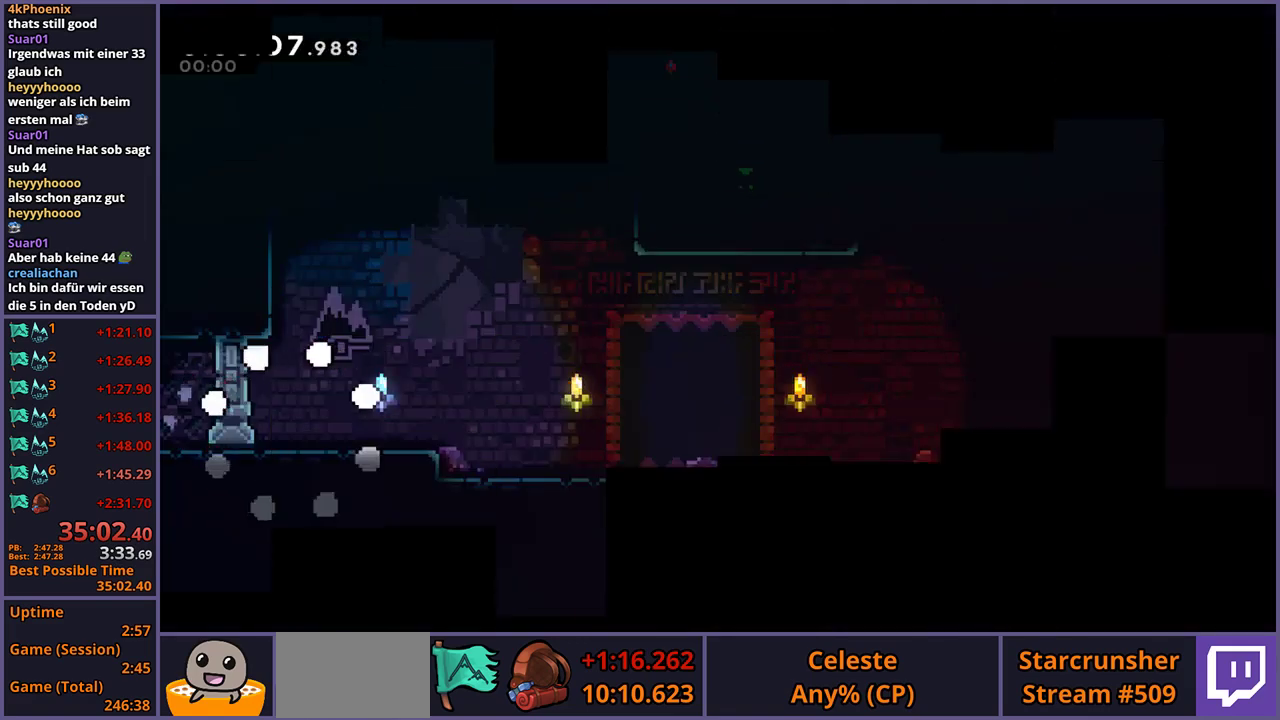
{"buttons": [], "left_stick": "center", "right_stick": "center", "events": []}
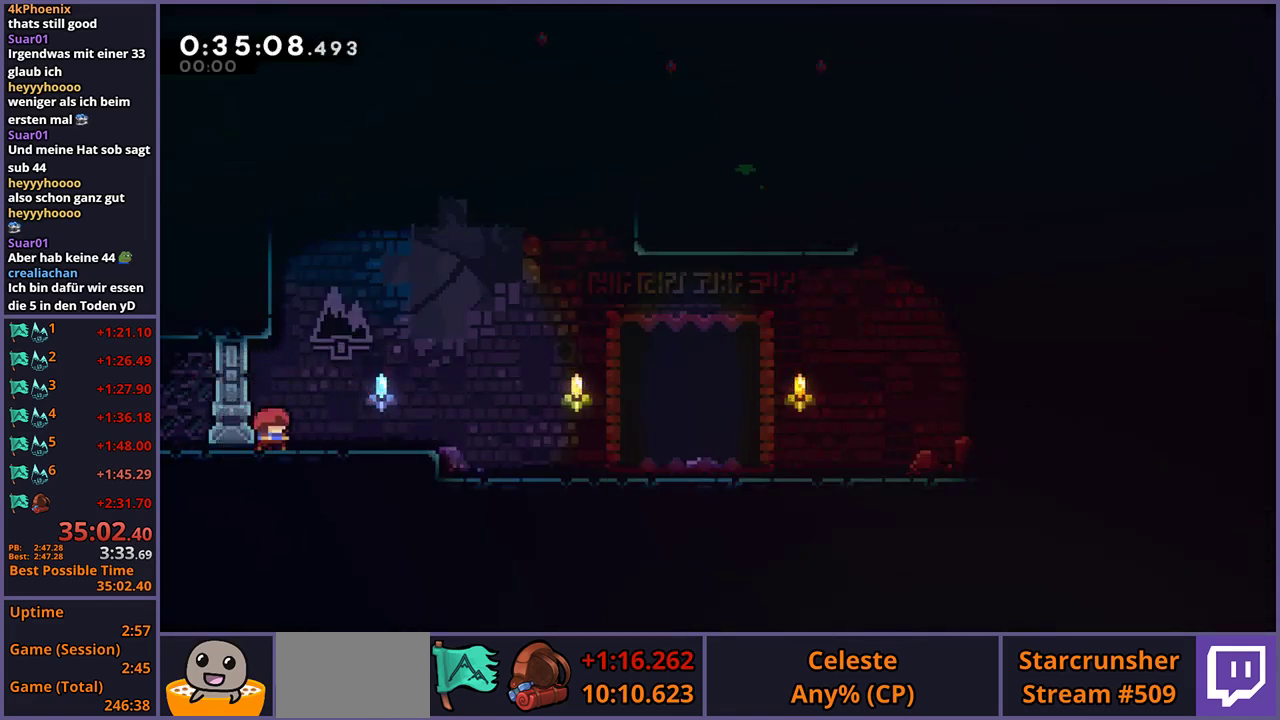
{"buttons": ["CROSS"], "left_stick": "center", "right_stick": "center", "events": [[217, "L3", "down"], [217, "left_stick", "right"], [300, "L3", "up"], [317, "left_stick", "center"], [467, "CROSS", "down"]]}
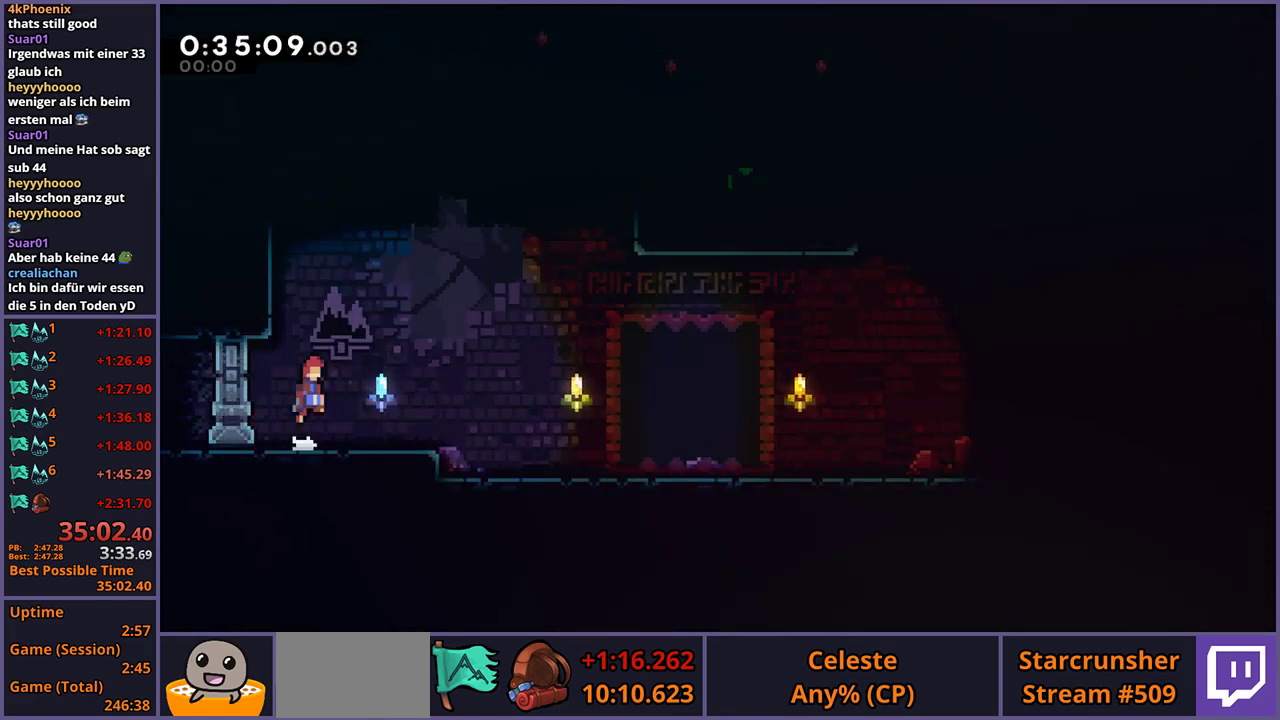
{"buttons": [], "left_stick": "right", "right_stick": "center", "events": [[133, "left_stick", "left"], [250, "CROSS", "up"], [350, "left_stick", "up-right"], [500, "left_stick", "right"]]}